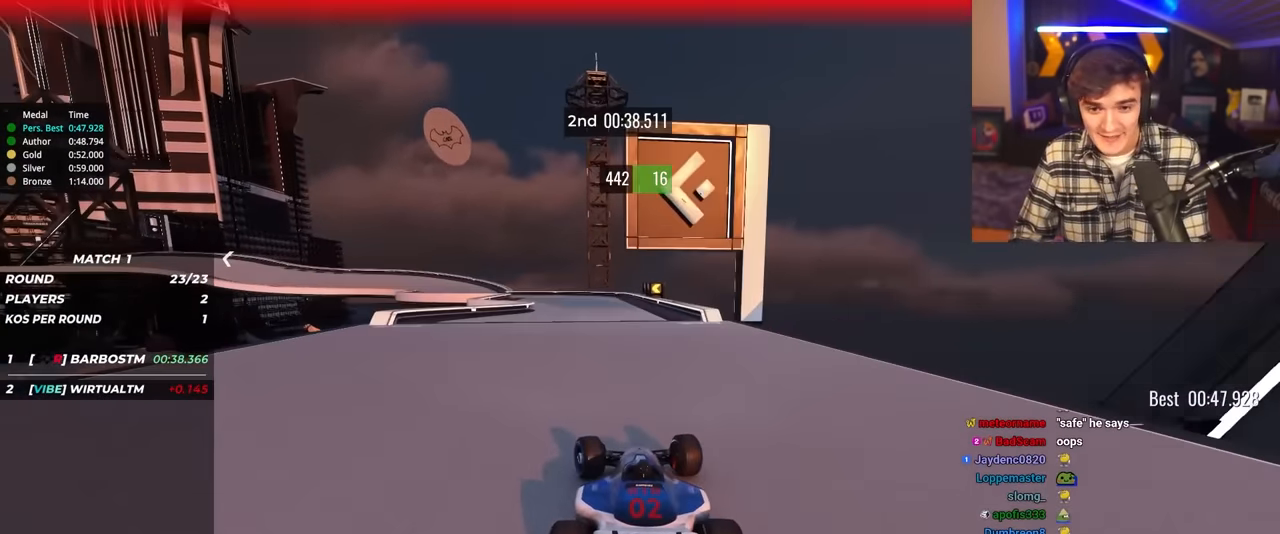
Gameplay with keyboard; each line is a JSON object with the keys held at the frame after it. "events" lists presses ("down") and releases ("up") of "brake", "down", "left", "right" and "up" between this image and that frame as [ms after this image, input, new state], when the widget could be followed in between. No other keys are recorded. Mouse input is not recorded. Key names are as the overlay labels them; some are game actions (e.g. jump) rather than physical keys.
{"keys": ["left", "up"], "events": [[116, "left", "up"], [250, "left", "down"]]}
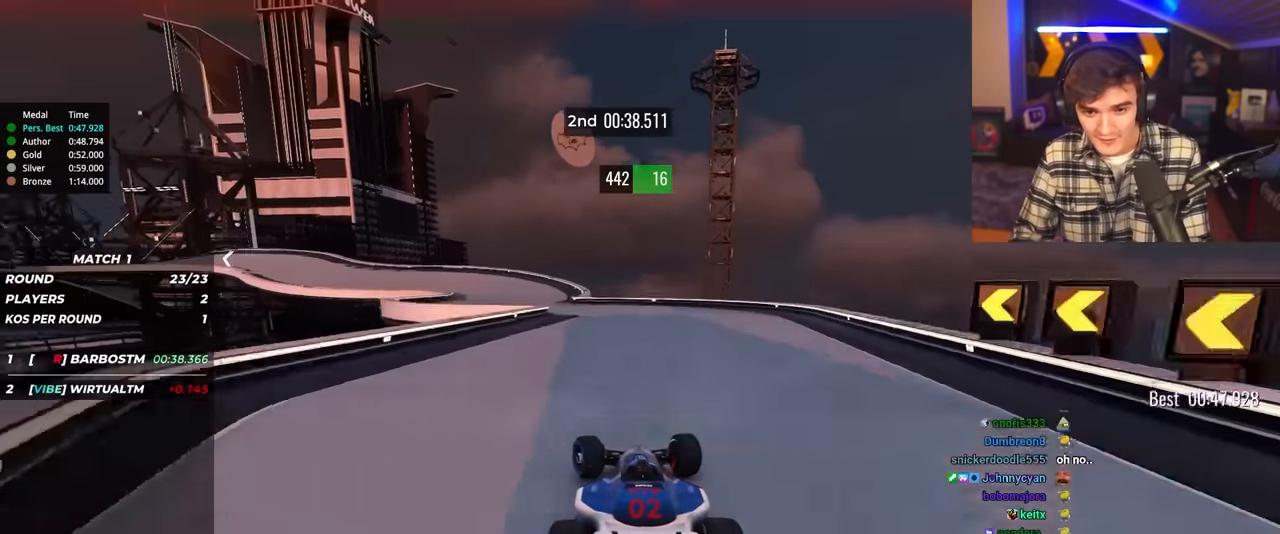
{"keys": ["up"], "events": [[500, "left", "up"]]}
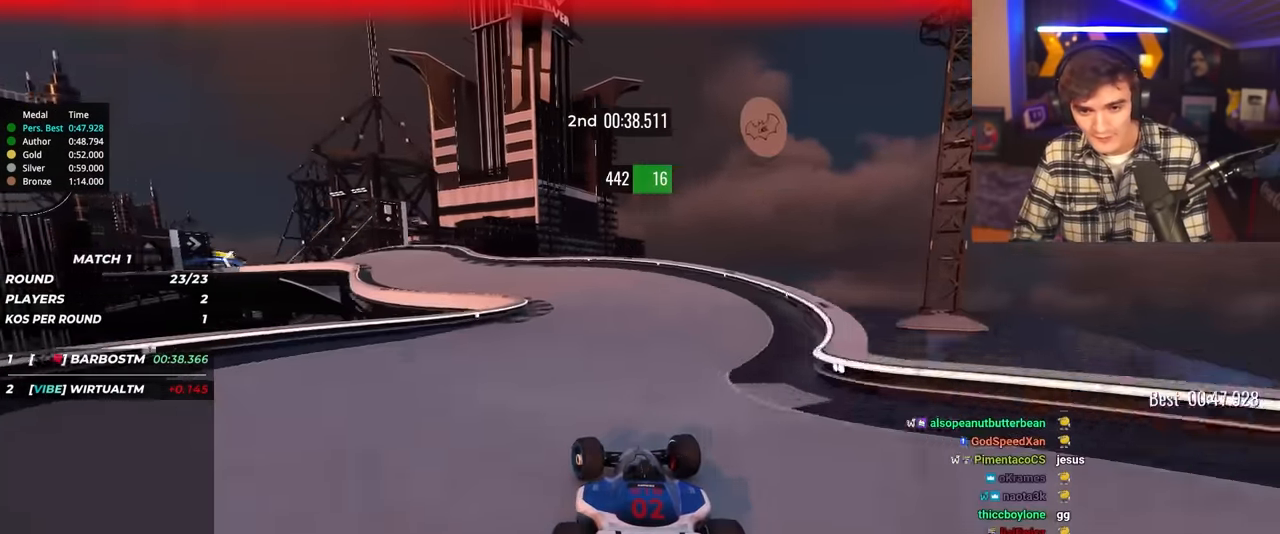
{"keys": ["left", "up"], "events": [[50, "left", "down"], [400, "left", "up"], [466, "left", "down"]]}
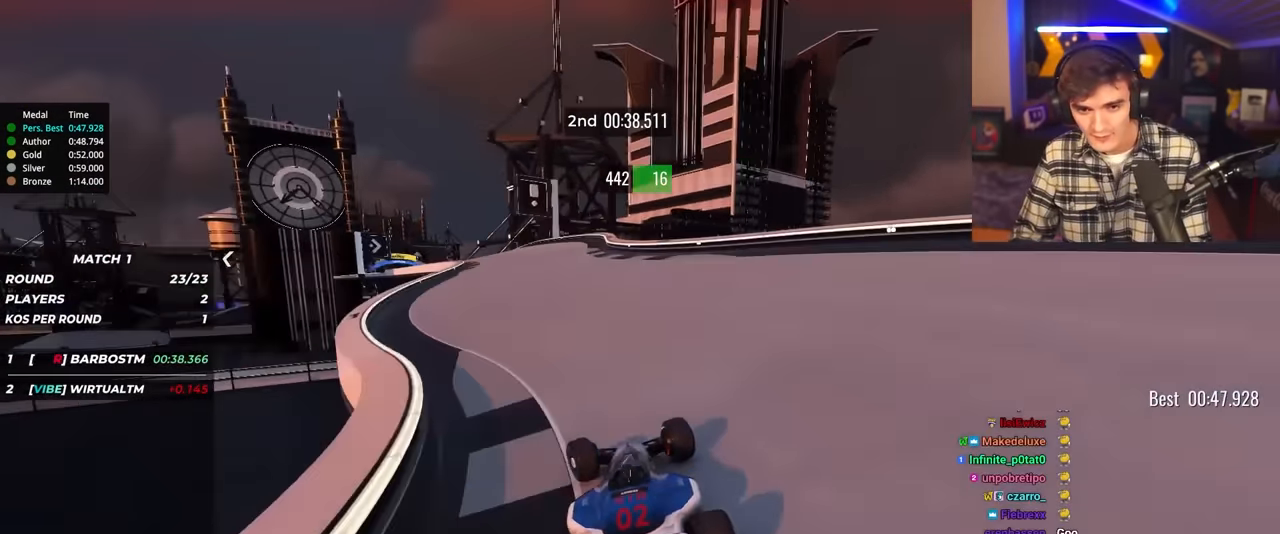
{"keys": ["left", "up"], "events": [[250, "left", "up"], [300, "left", "down"], [400, "left", "up"], [433, "left", "down"]]}
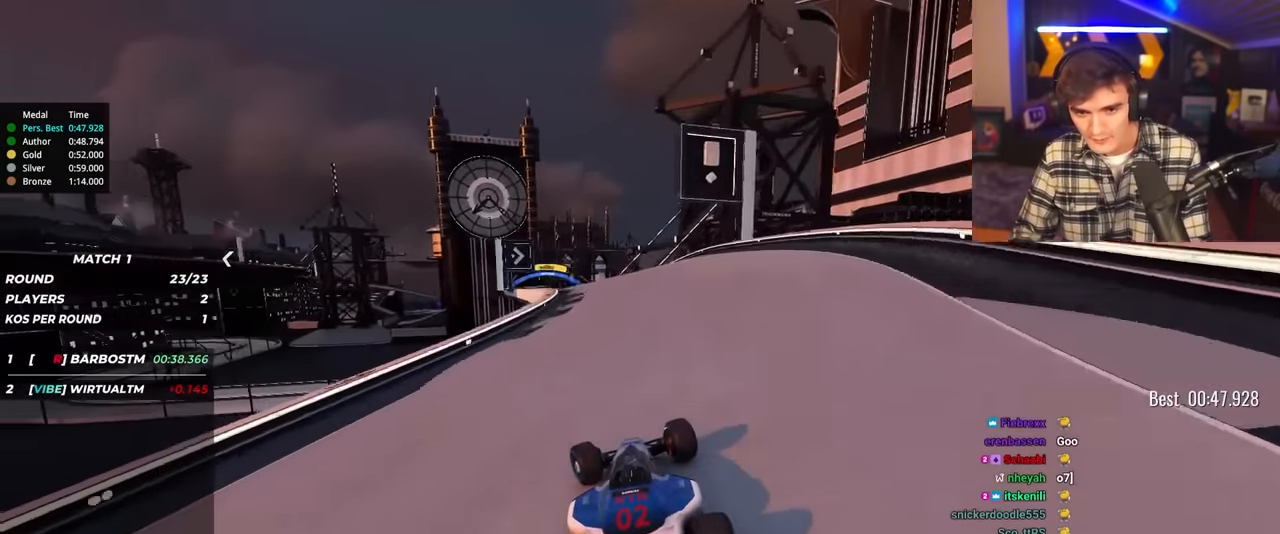
{"keys": ["right", "up"], "events": [[33, "left", "up"], [133, "left", "down"], [416, "left", "up"], [416, "right", "down"]]}
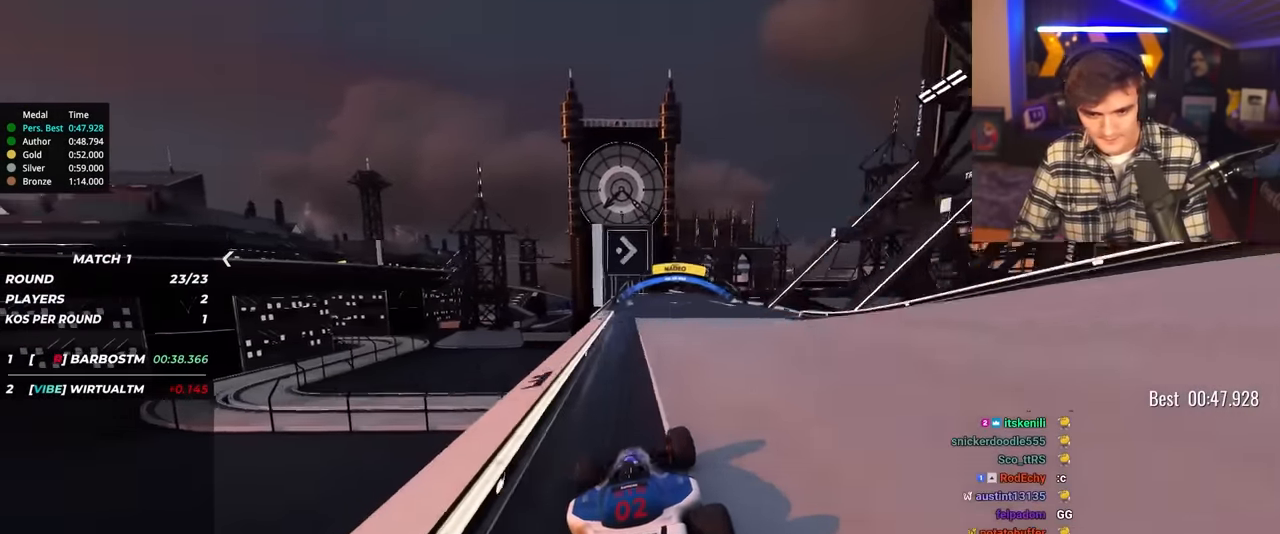
{"keys": ["right", "up"], "events": []}
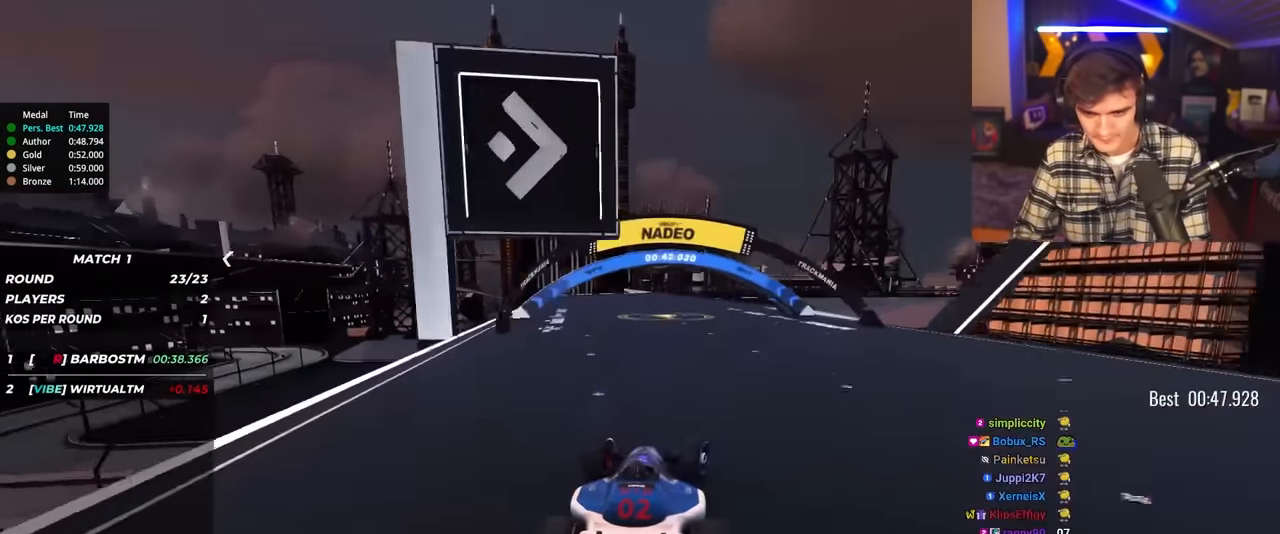
{"keys": ["up"], "events": [[66, "right", "up"]]}
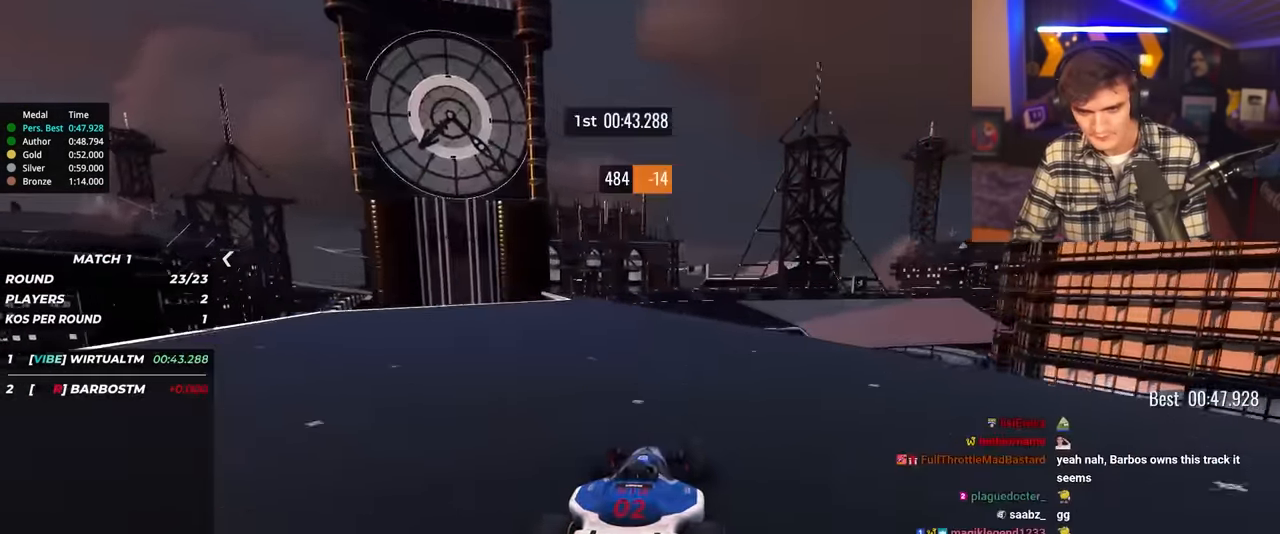
{"keys": ["right", "up"], "events": [[33, "left", "down"], [217, "left", "up"], [317, "right", "down"], [317, "up", "up"], [417, "up", "down"]]}
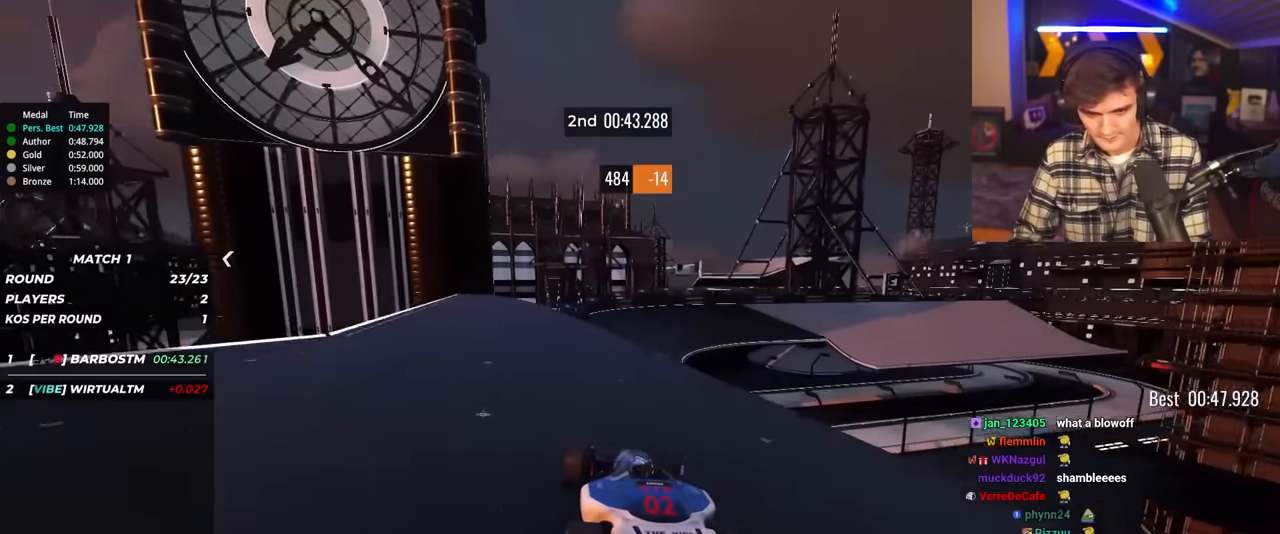
{"keys": ["brake", "right"], "events": [[384, "brake", "down"], [417, "up", "up"]]}
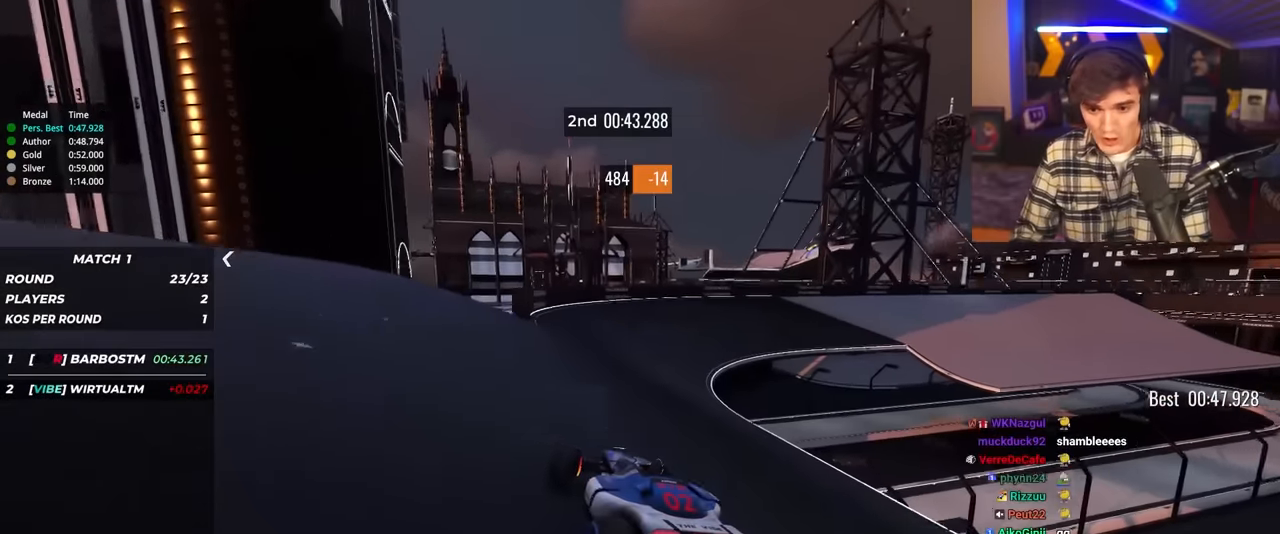
{"keys": ["right", "up"], "events": [[250, "brake", "up"], [300, "up", "down"], [384, "up", "up"], [484, "up", "down"]]}
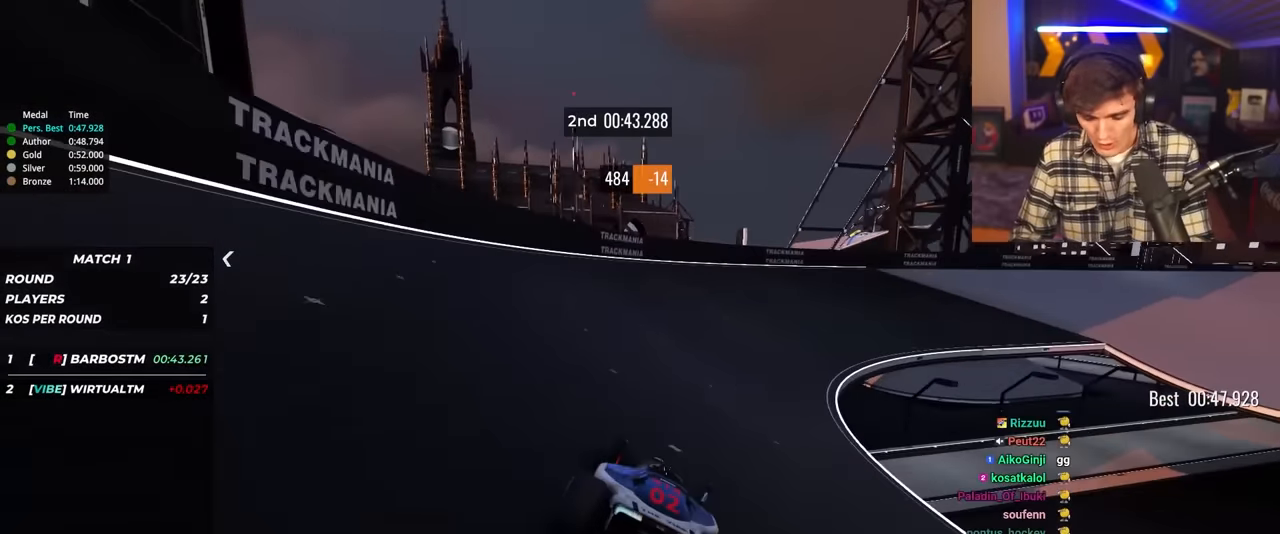
{"keys": ["right", "up"], "events": []}
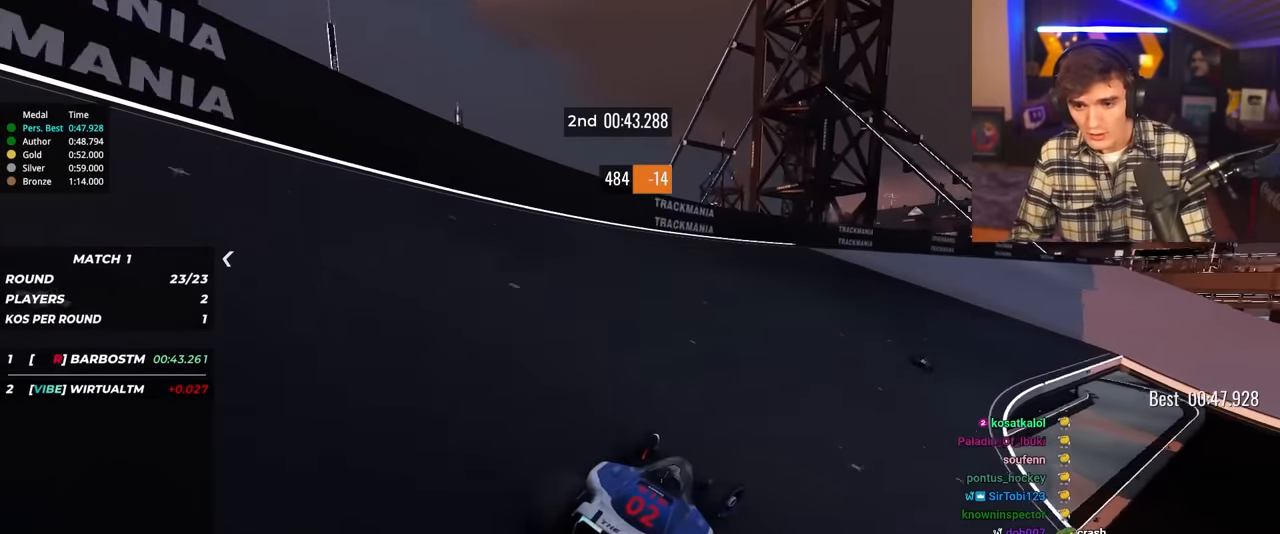
{"keys": ["right", "up"], "events": []}
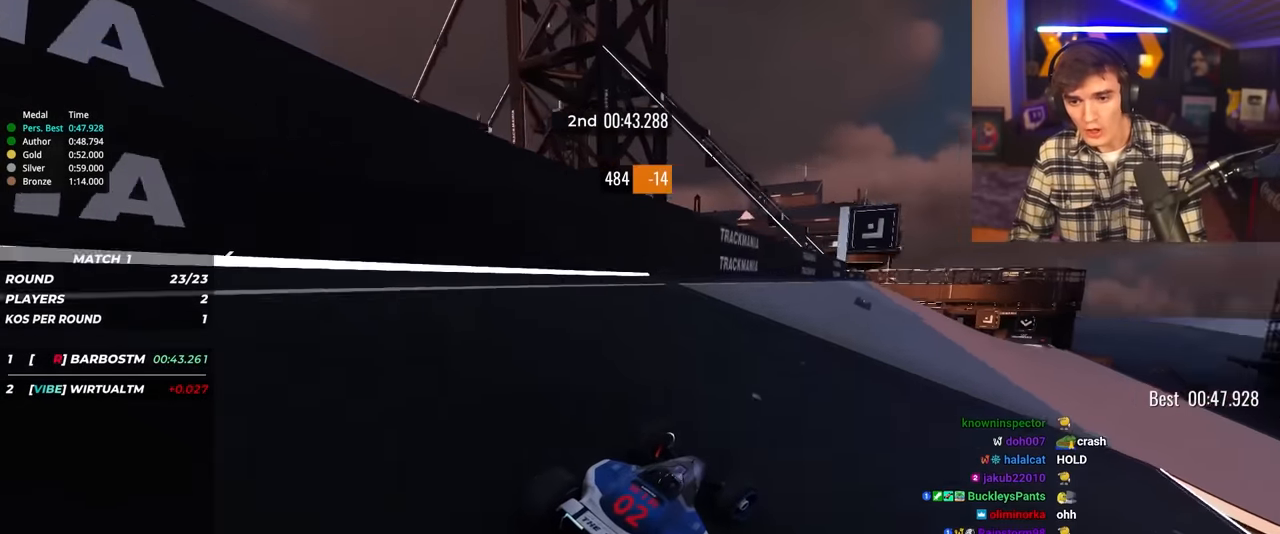
{"keys": ["right", "up"], "events": [[167, "right", "up"], [217, "left", "down"], [300, "left", "up"], [400, "right", "down"]]}
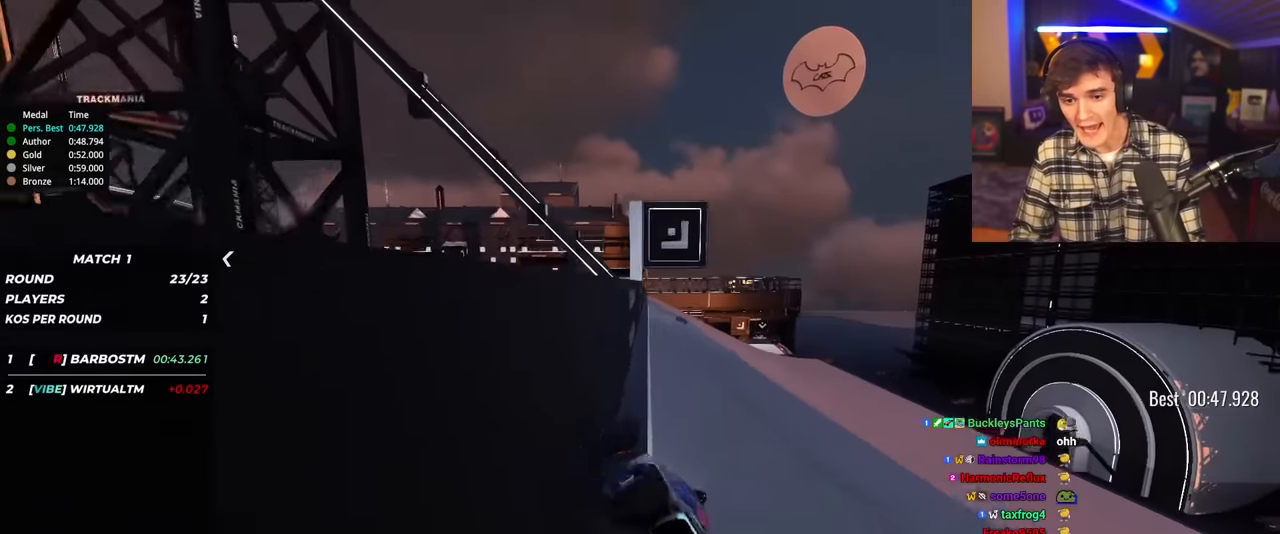
{"keys": ["up"], "events": [[450, "right", "up"]]}
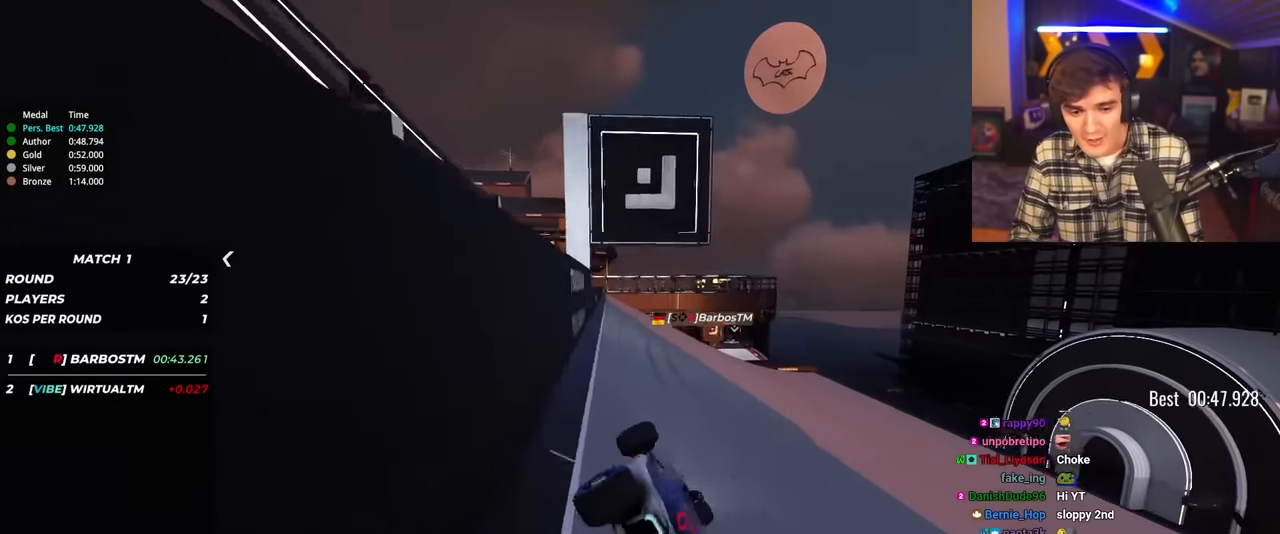
{"keys": ["up"], "events": []}
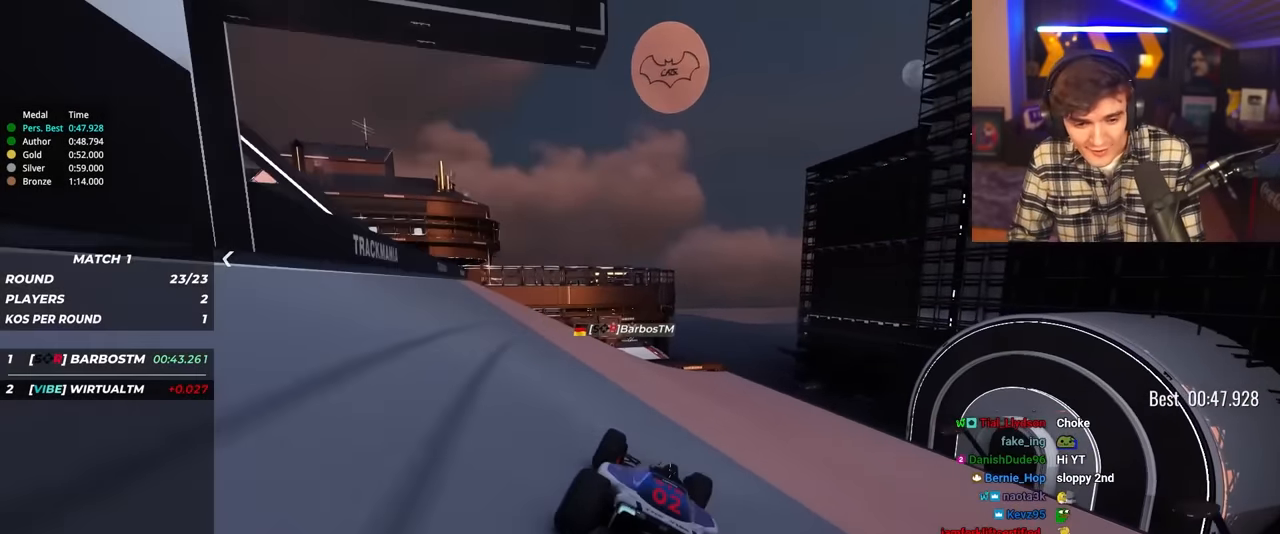
{"keys": ["up"], "events": []}
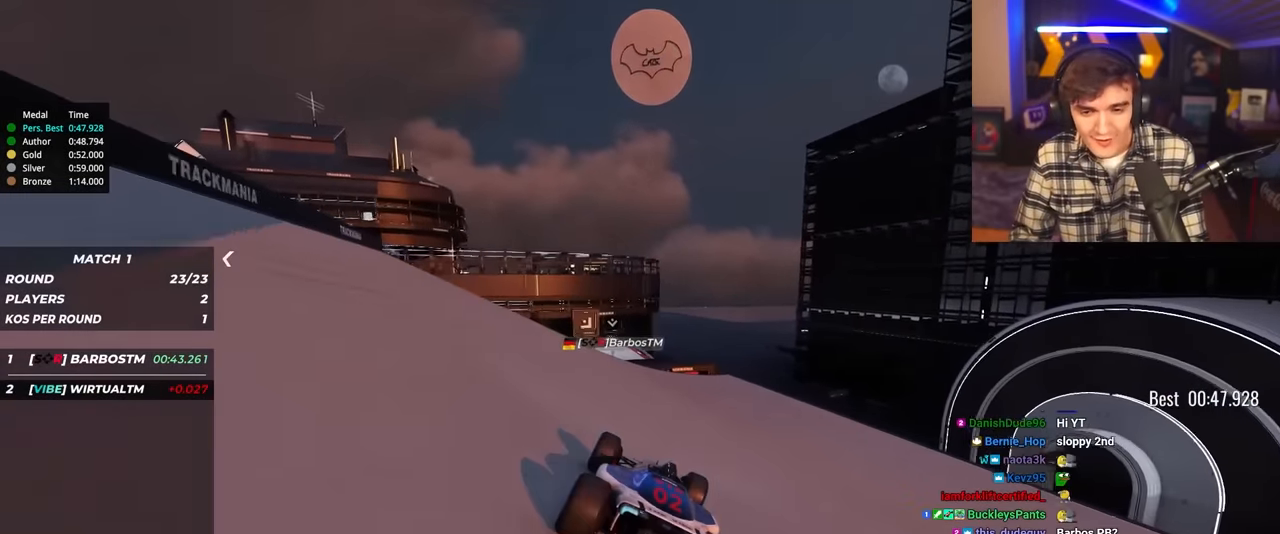
{"keys": ["left", "up"], "events": [[450, "left", "down"]]}
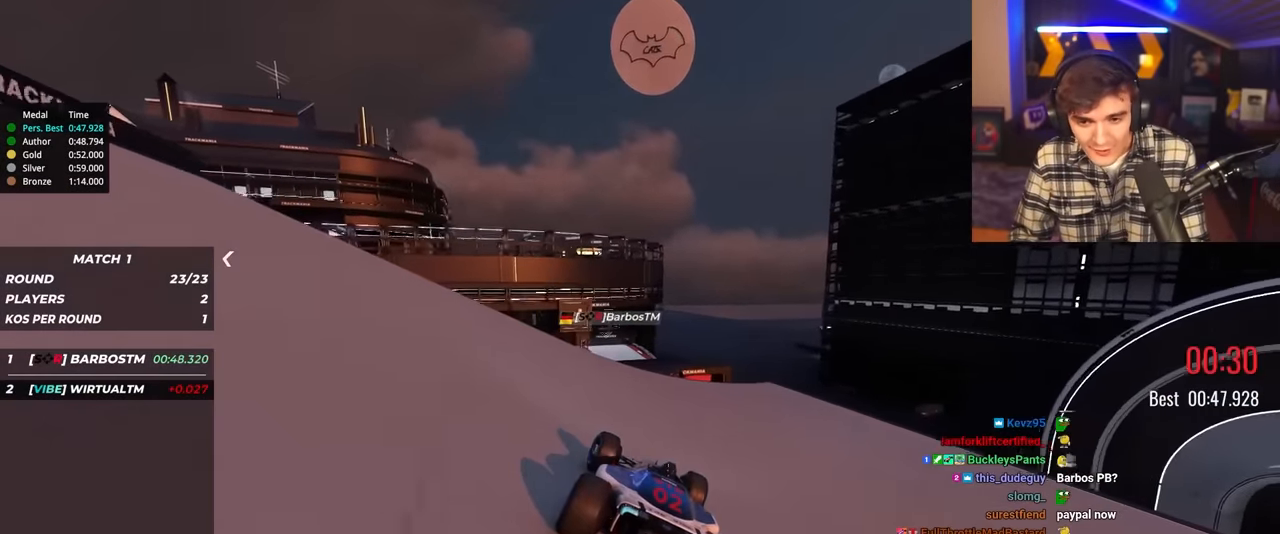
{"keys": ["up"], "events": [[100, "left", "up"]]}
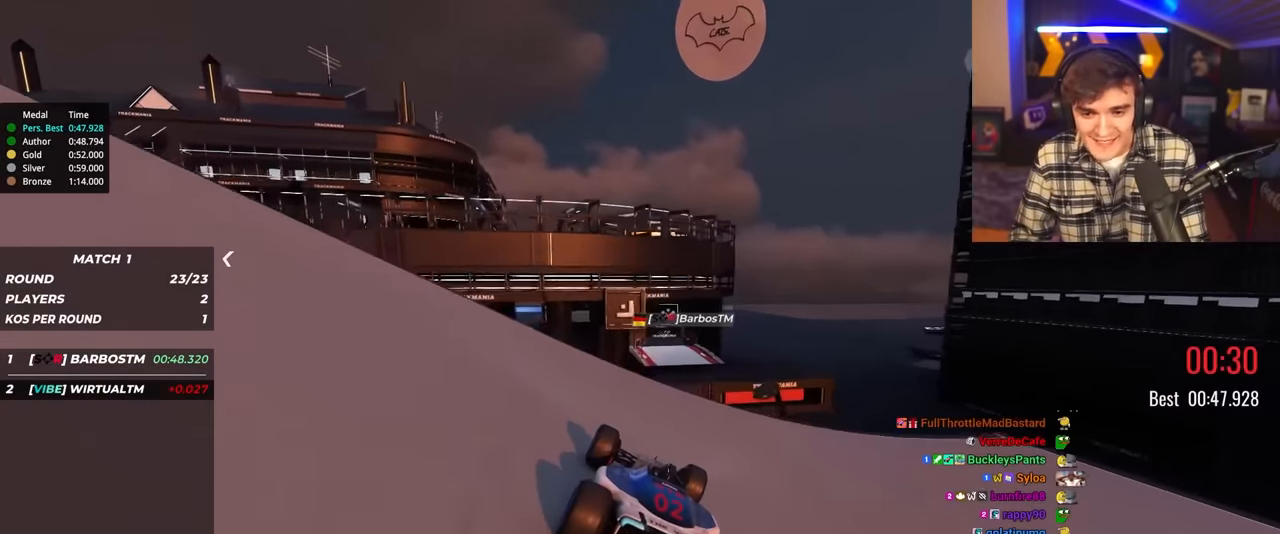
{"keys": ["brake", "left", "up"], "events": [[400, "brake", "down"], [400, "left", "down"]]}
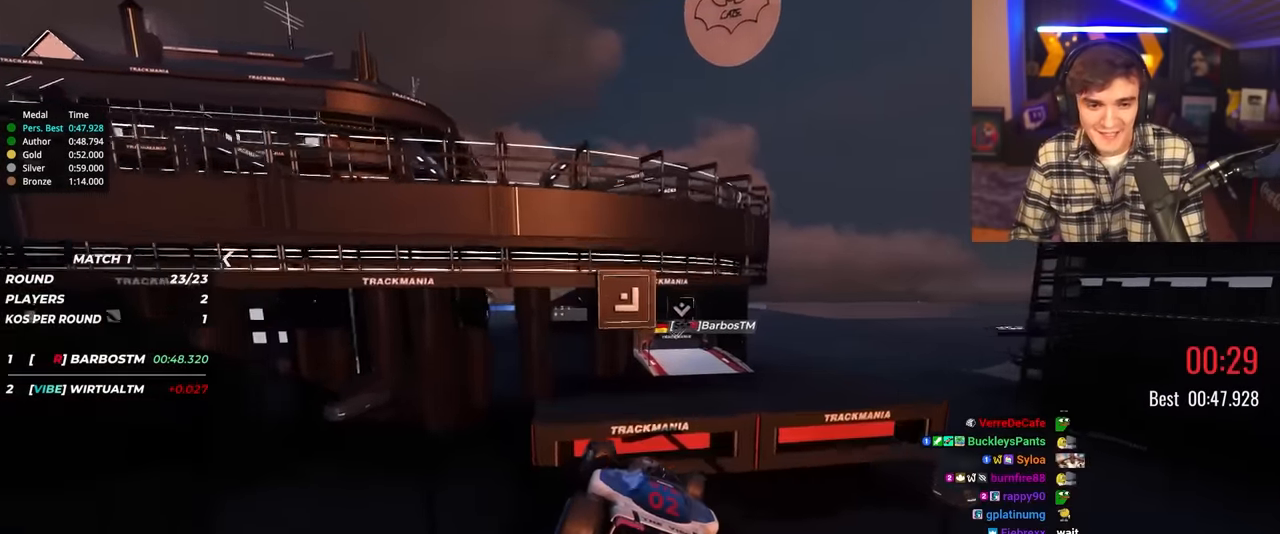
{"keys": ["left", "up"], "events": [[217, "brake", "up"]]}
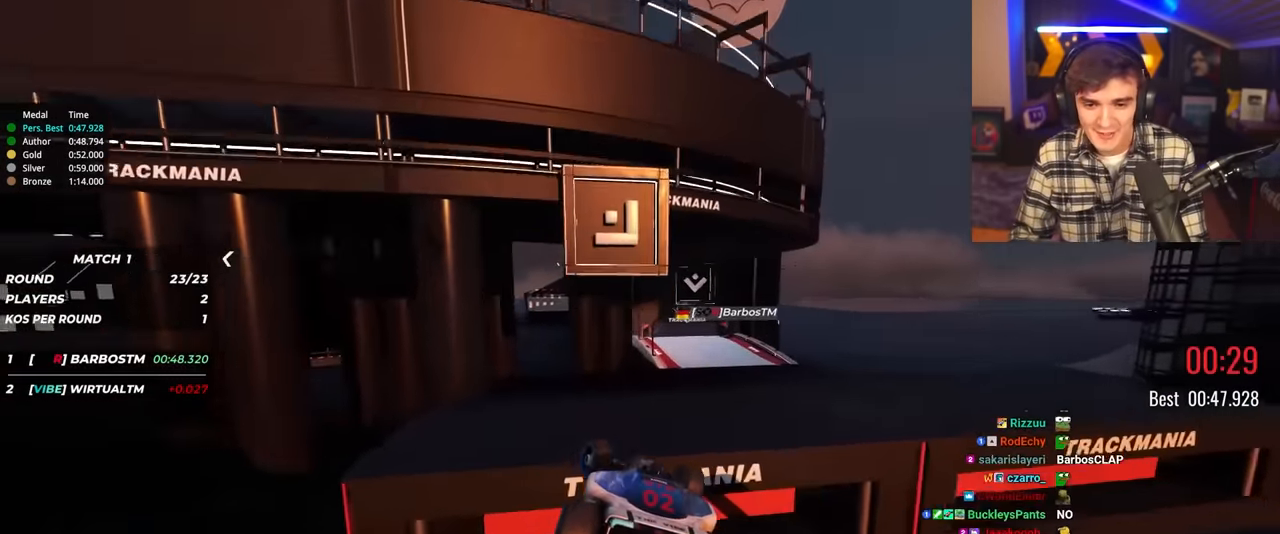
{"keys": ["brake", "right", "up"], "events": [[84, "left", "up"], [200, "right", "down"], [284, "brake", "down"]]}
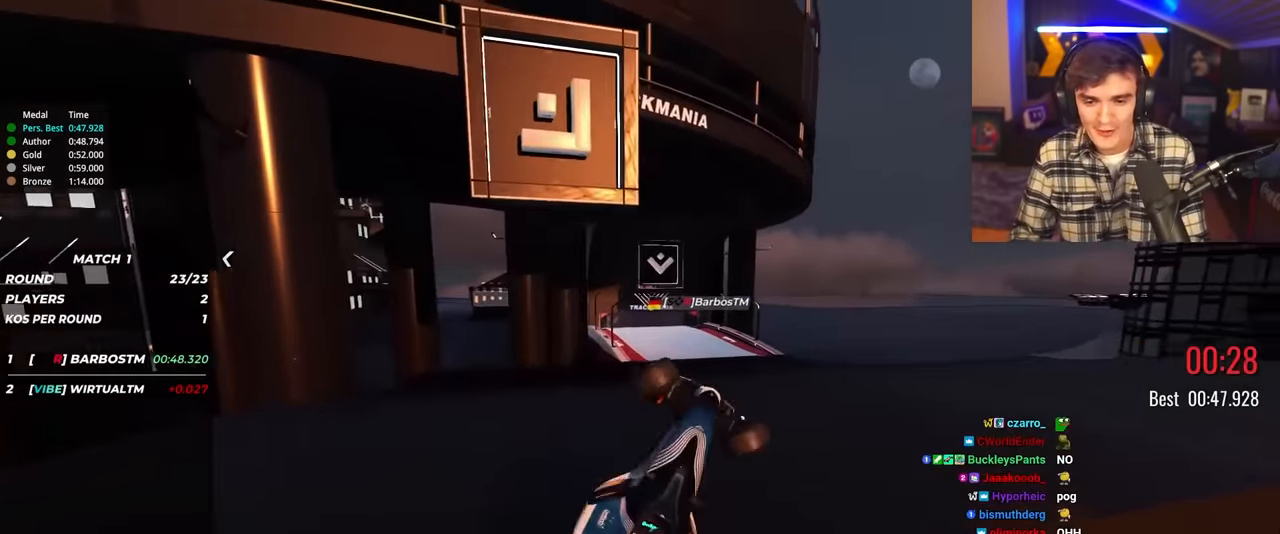
{"keys": ["right", "up"], "events": [[117, "brake", "up"], [250, "right", "up"], [350, "right", "down"]]}
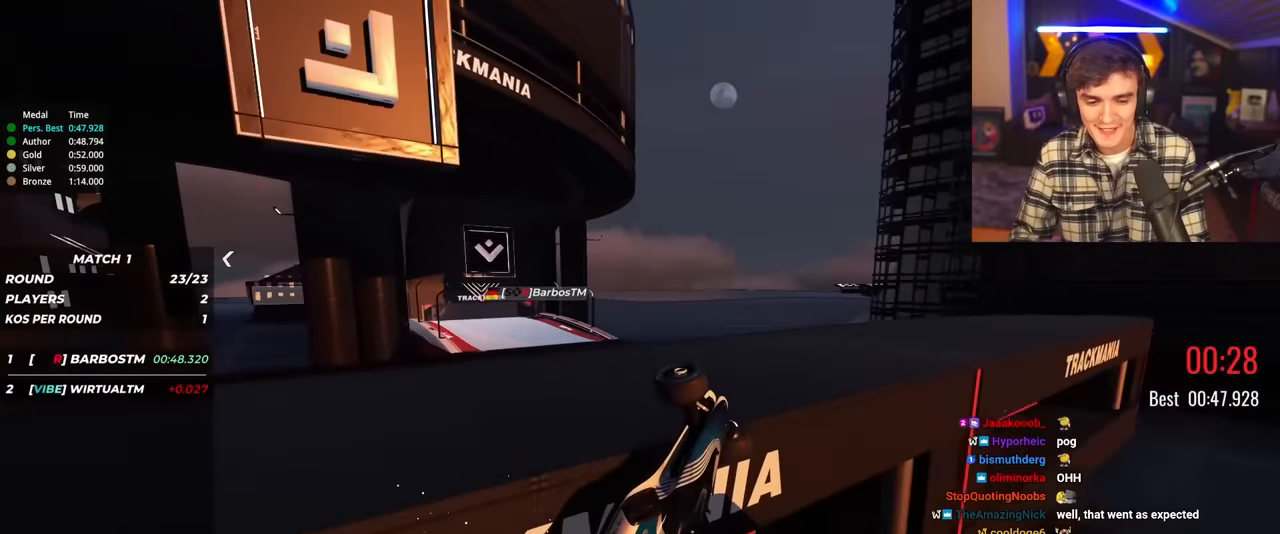
{"keys": ["right", "up"], "events": []}
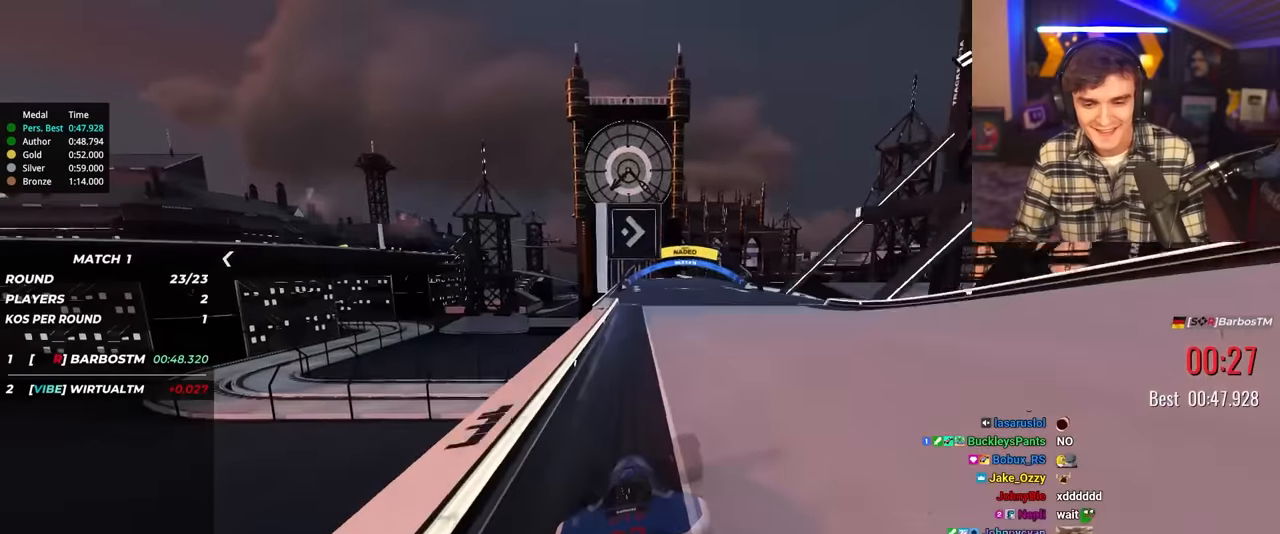
{"keys": ["right", "up"], "events": []}
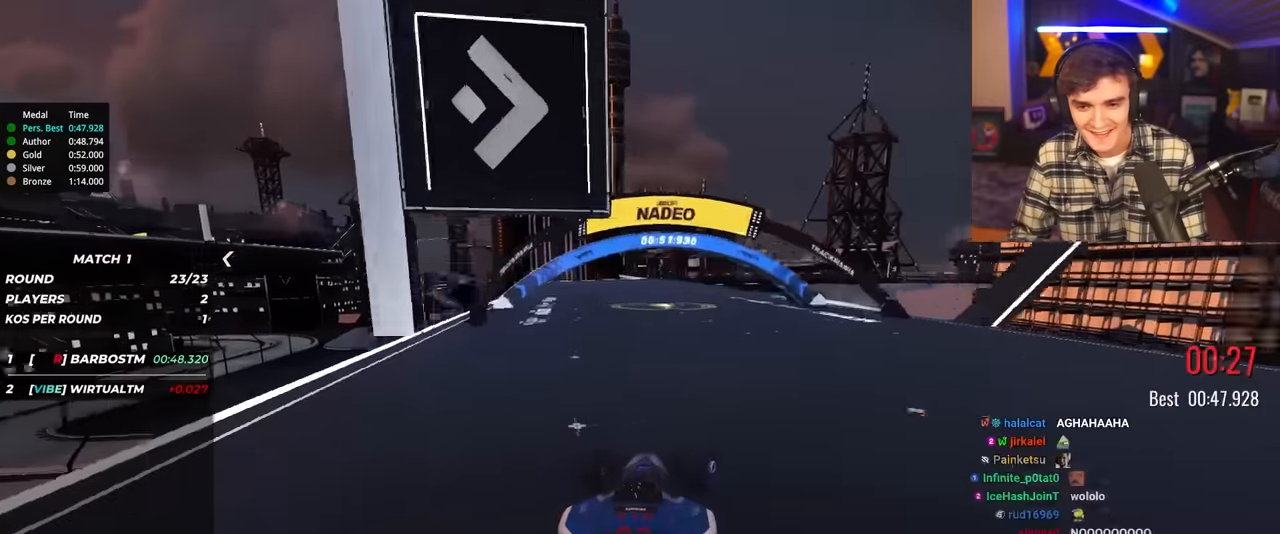
{"keys": ["left", "up"], "events": [[117, "right", "up"], [400, "left", "down"]]}
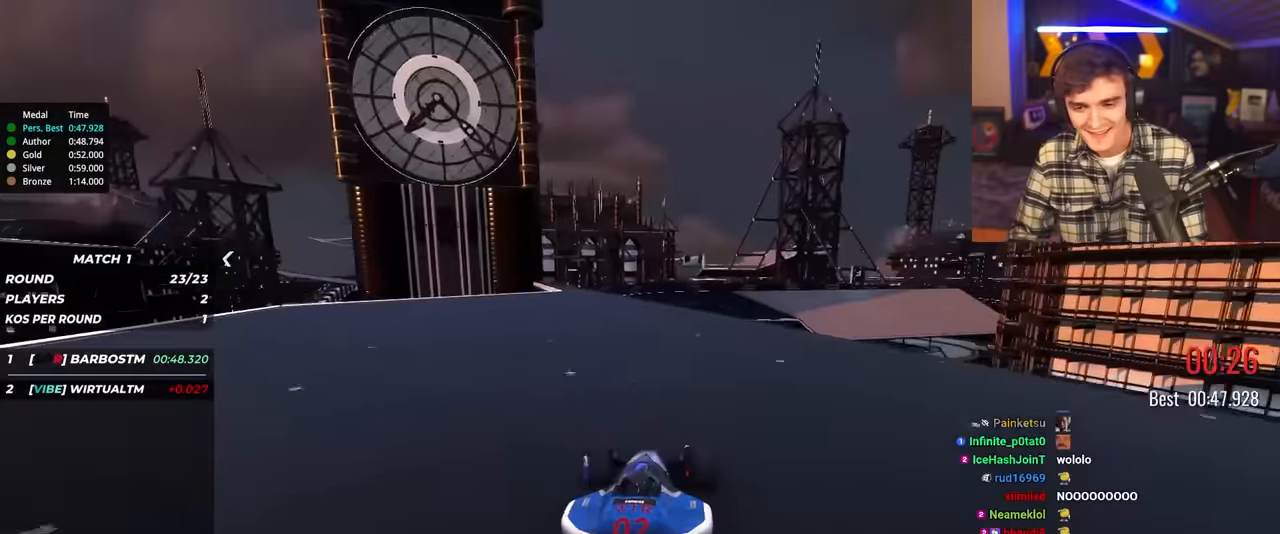
{"keys": ["right", "up"], "events": [[134, "left", "up"], [317, "right", "down"]]}
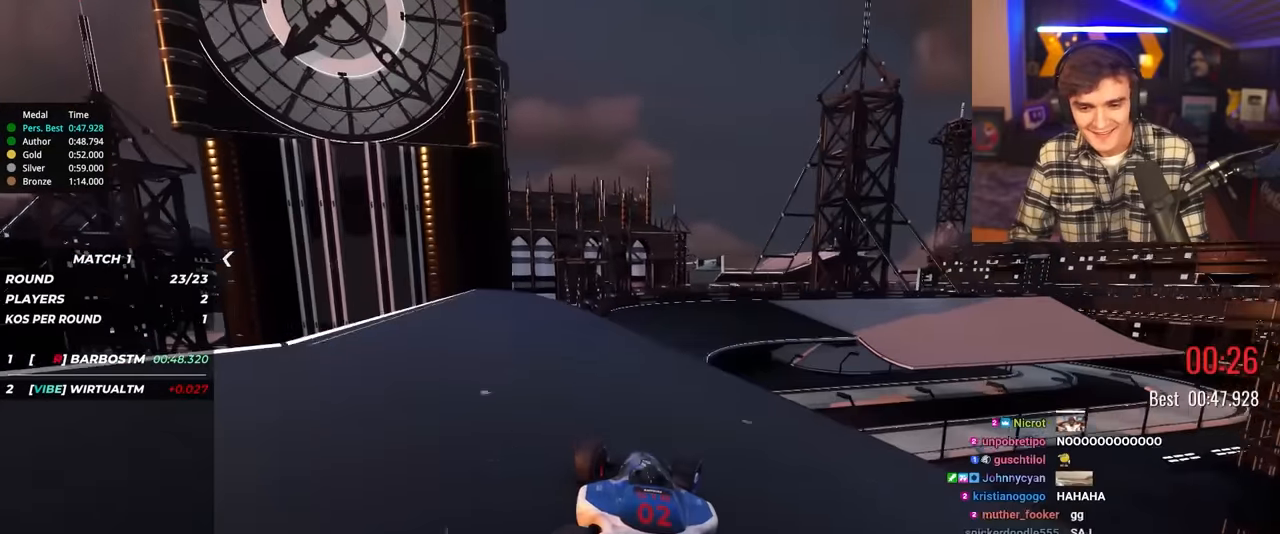
{"keys": ["up"], "events": [[200, "right", "up"]]}